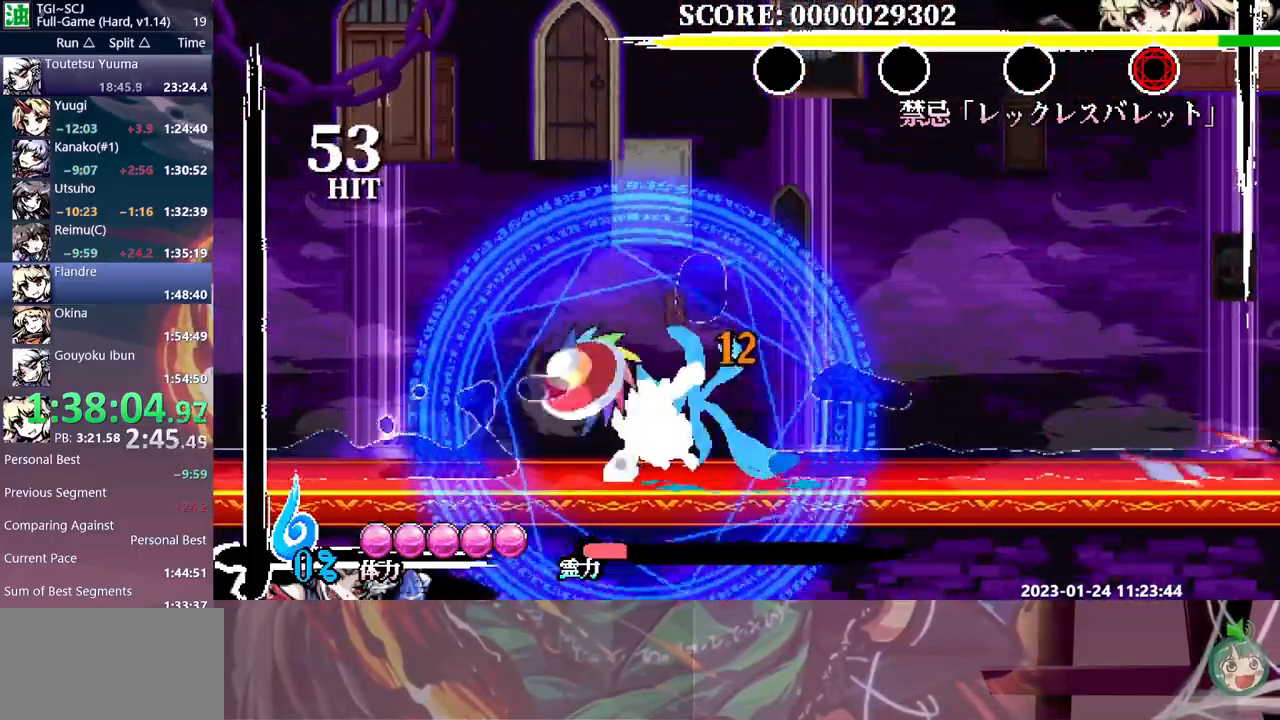
Gameplay with a controller (Xbox layout); each line is a JSON object with the inputs held at the frame after it. "events" lists button and stick changes between this image and that frame as [ms after this image, input, new state], when the widget could be followed in between. Not read: A L1 L2 L3 R1 R2 R3 SELECT START X.
{"buttons": [], "events": [[67, "Y", "down"], [100, "Y", "up"]]}
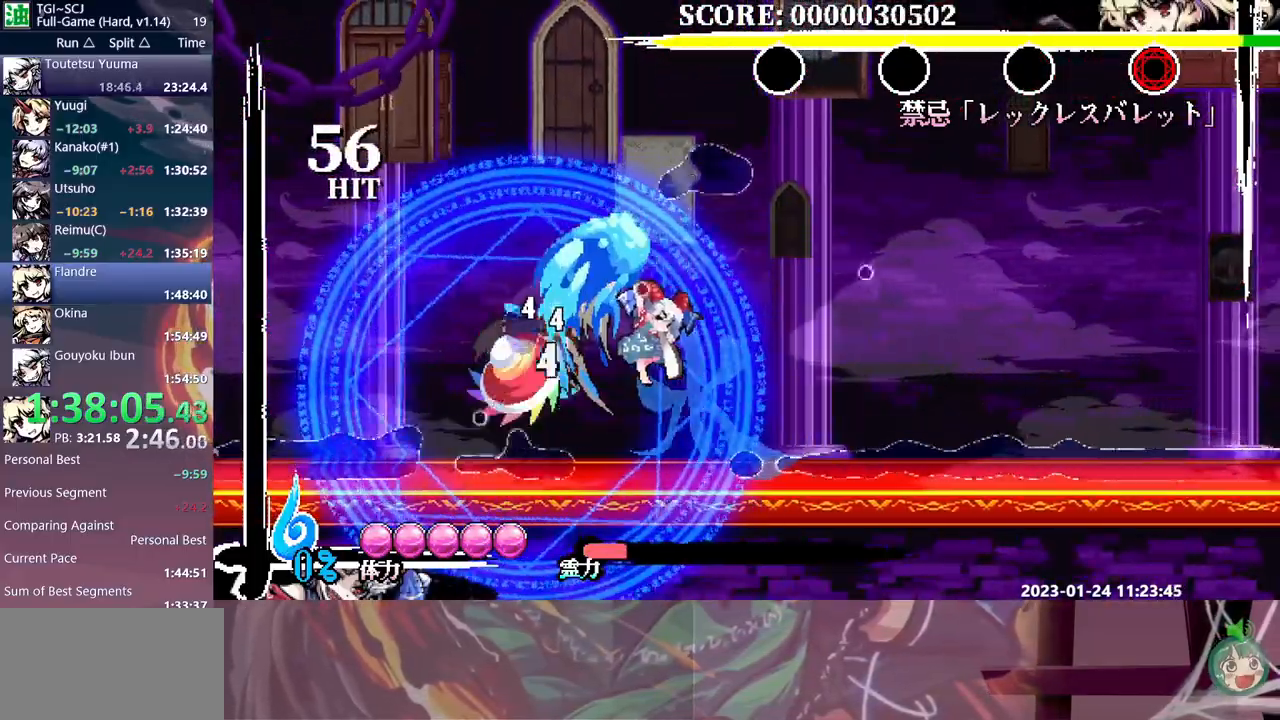
{"buttons": [], "events": [[300, "DPAD_LEFT", "down"], [417, "DPAD_LEFT", "up"]]}
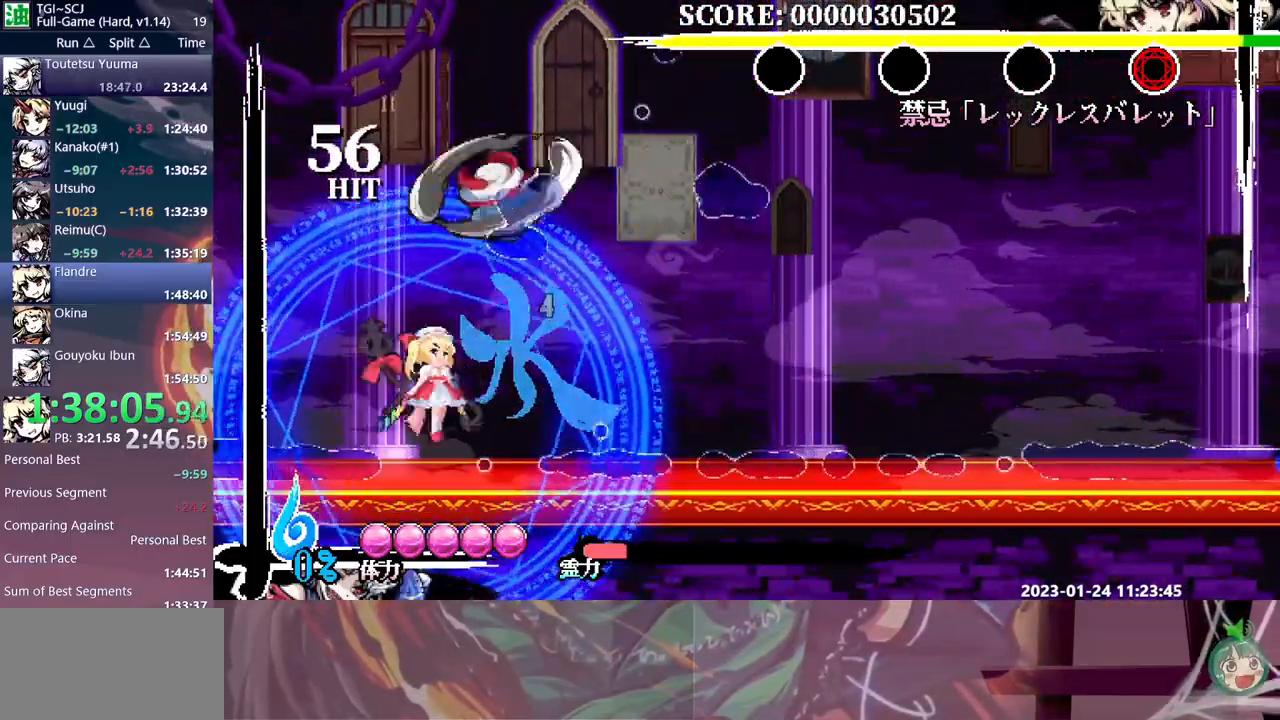
{"buttons": [], "events": [[150, "DPAD_RIGHT", "down"], [167, "DPAD_RIGHT", "up"], [383, "Y", "down"], [450, "Y", "up"]]}
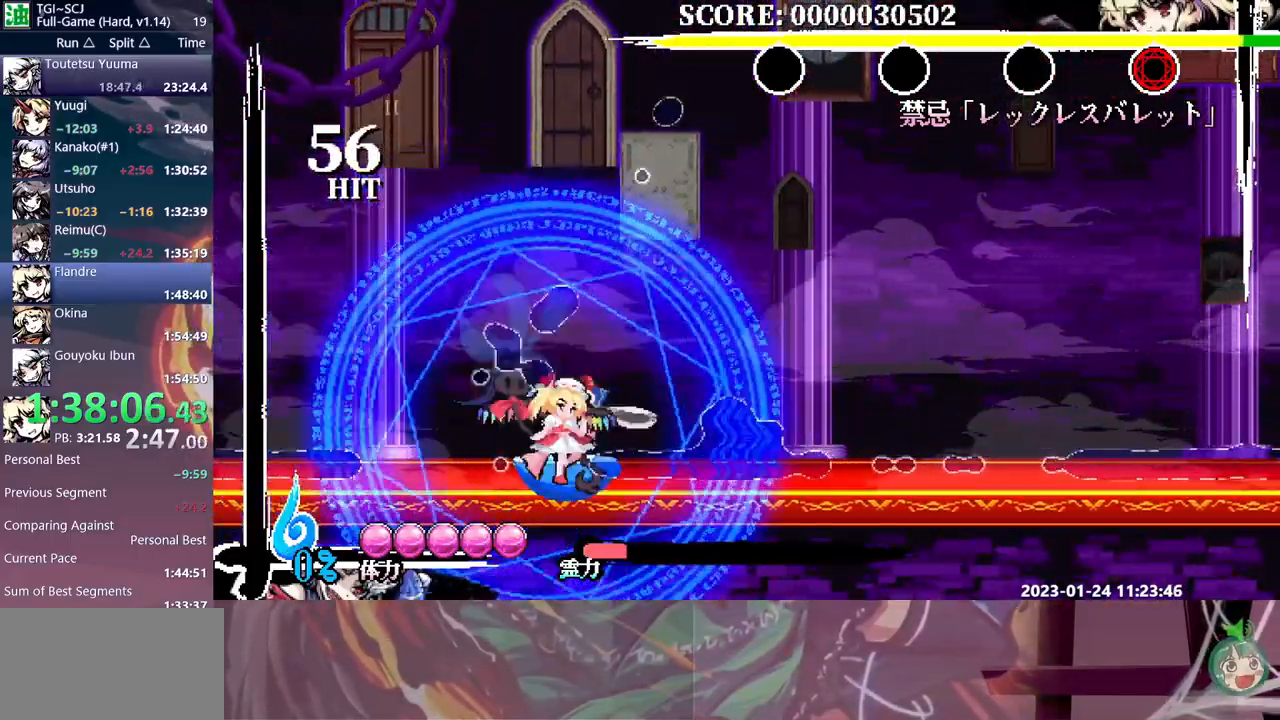
{"buttons": ["Y", "DPAD_LEFT"], "events": [[267, "DPAD_UP", "down"], [400, "DPAD_UP", "up"], [433, "DPAD_LEFT", "down"], [467, "Y", "down"]]}
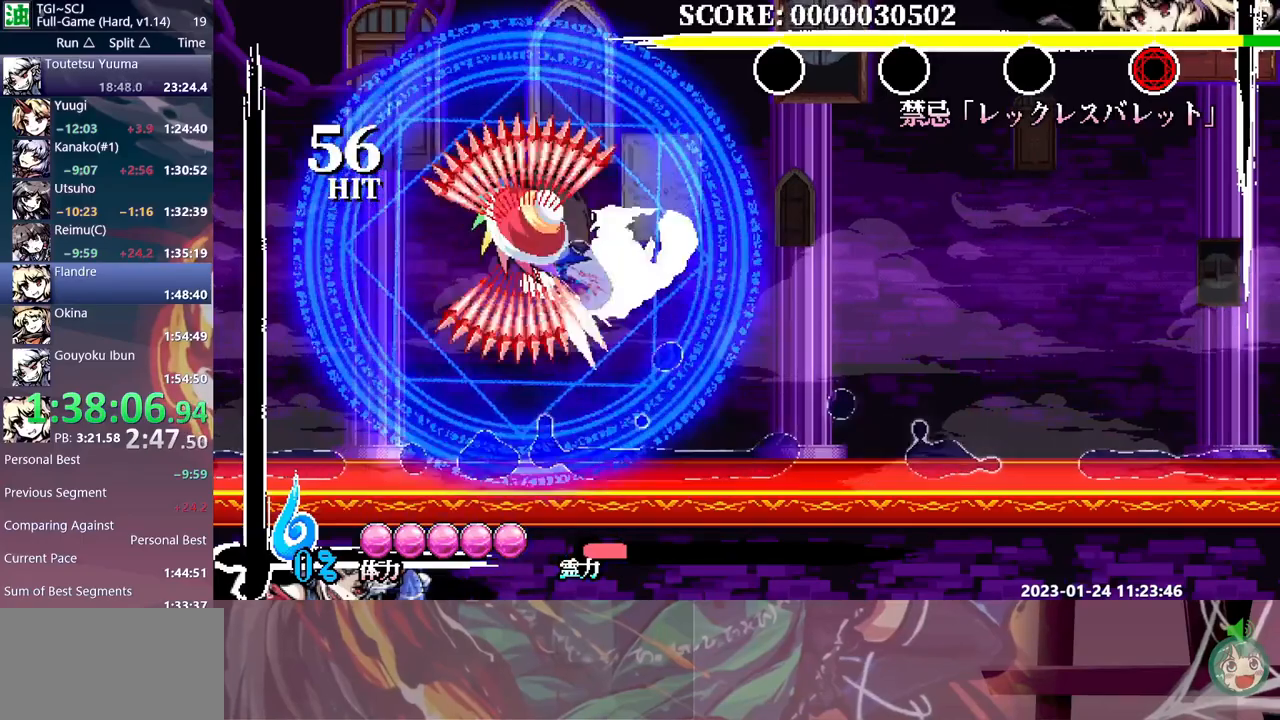
{"buttons": [], "events": [[50, "Y", "up"], [100, "Y", "down"], [183, "Y", "up"], [317, "DPAD_LEFT", "up"]]}
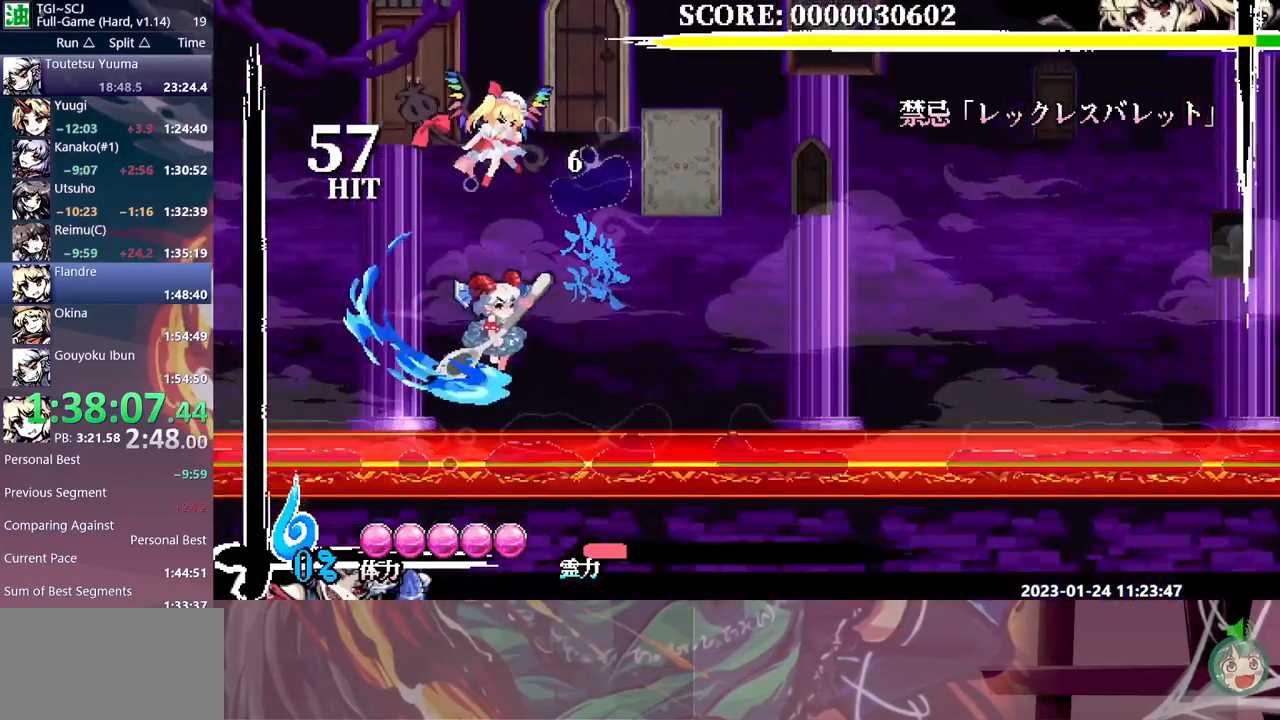
{"buttons": [], "events": []}
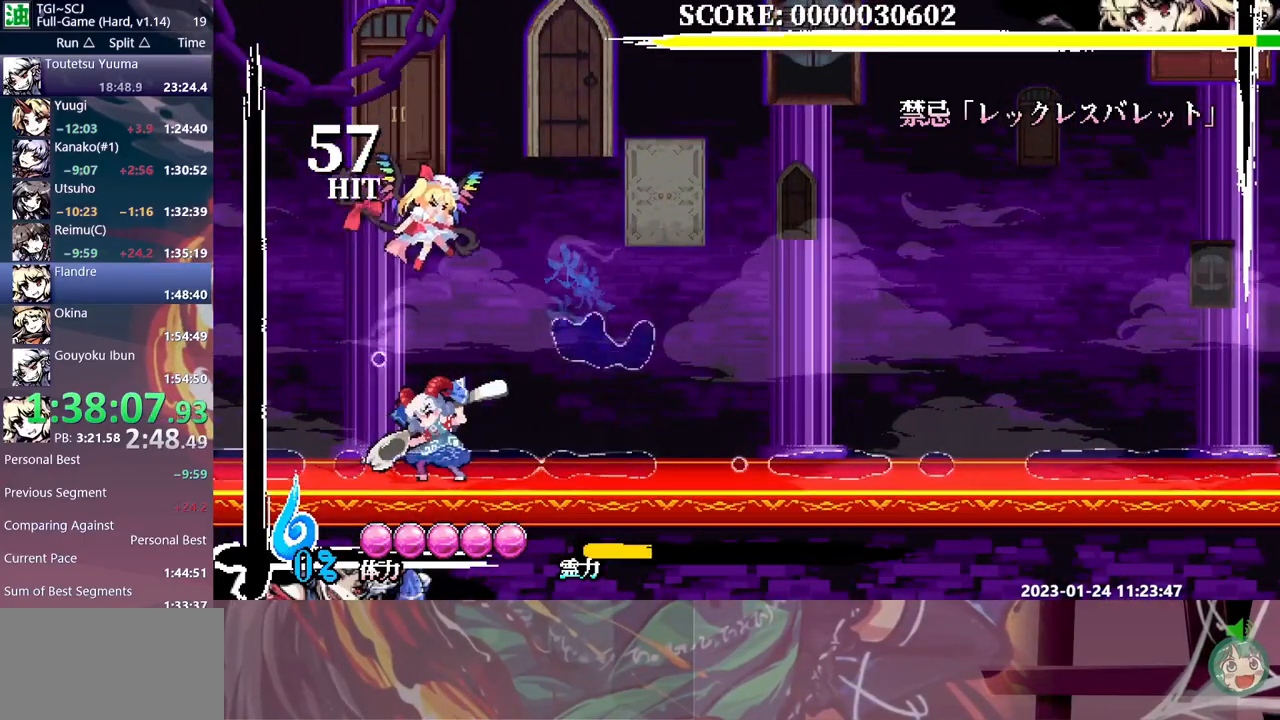
{"buttons": ["DPAD_UP"], "events": [[100, "DPAD_DOWN", "down"], [133, "DPAD_DOWN", "up"], [133, "Y", "down"], [217, "DPAD_DOWN", "down"], [233, "Y", "up"], [250, "DPAD_DOWN", "up"], [400, "DPAD_UP", "down"], [433, "Y", "down"], [500, "Y", "up"]]}
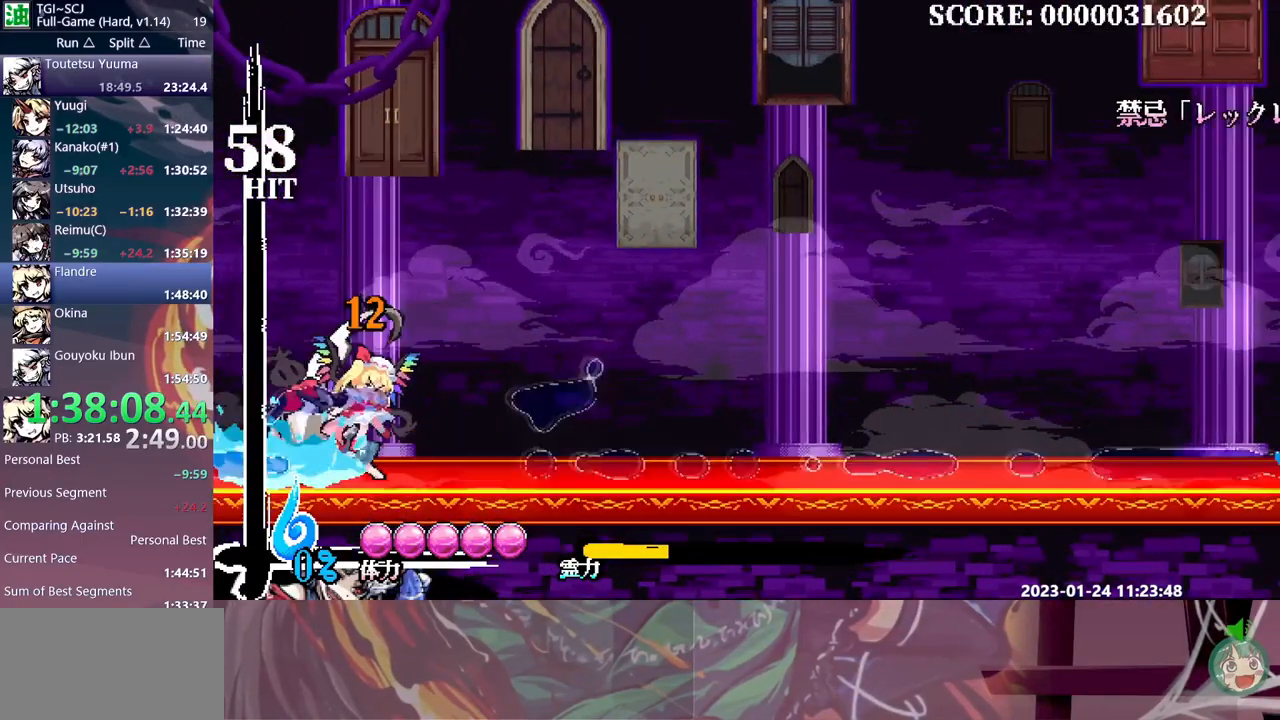
{"buttons": [], "events": [[200, "DPAD_UP", "up"]]}
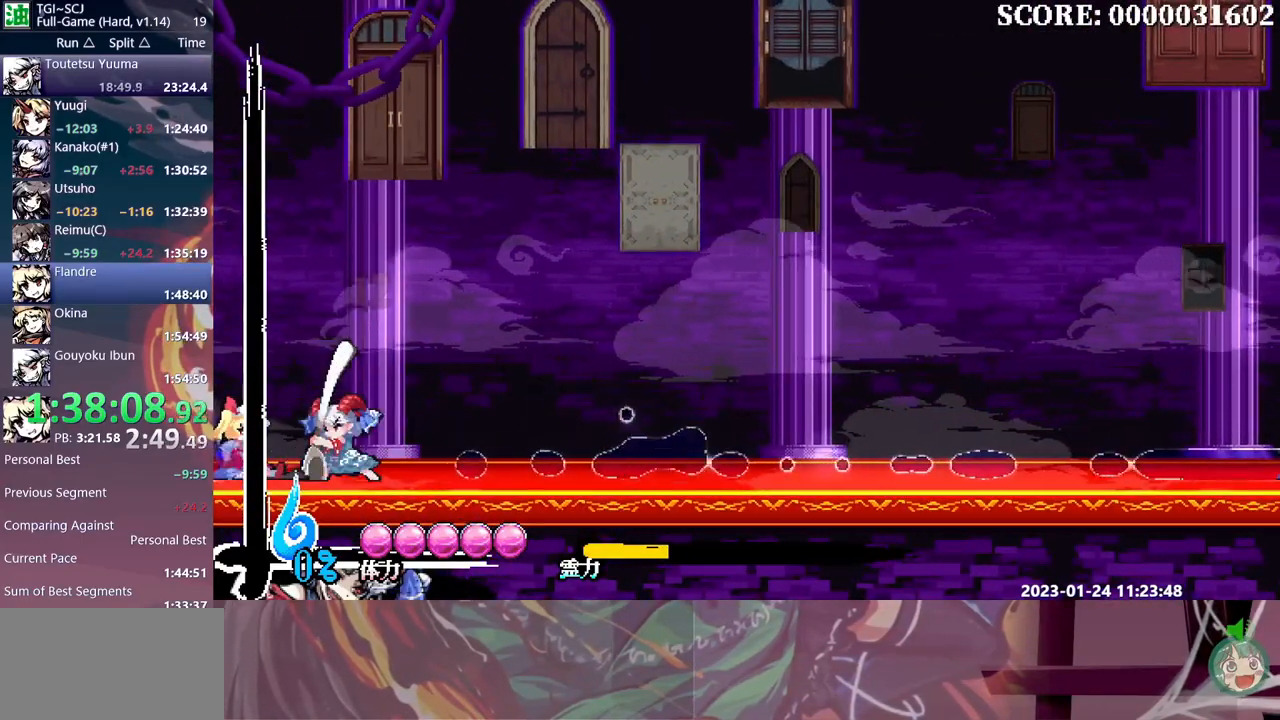
{"buttons": ["Y", "DPAD_RIGHT"], "events": [[317, "DPAD_RIGHT", "down"], [467, "Y", "down"]]}